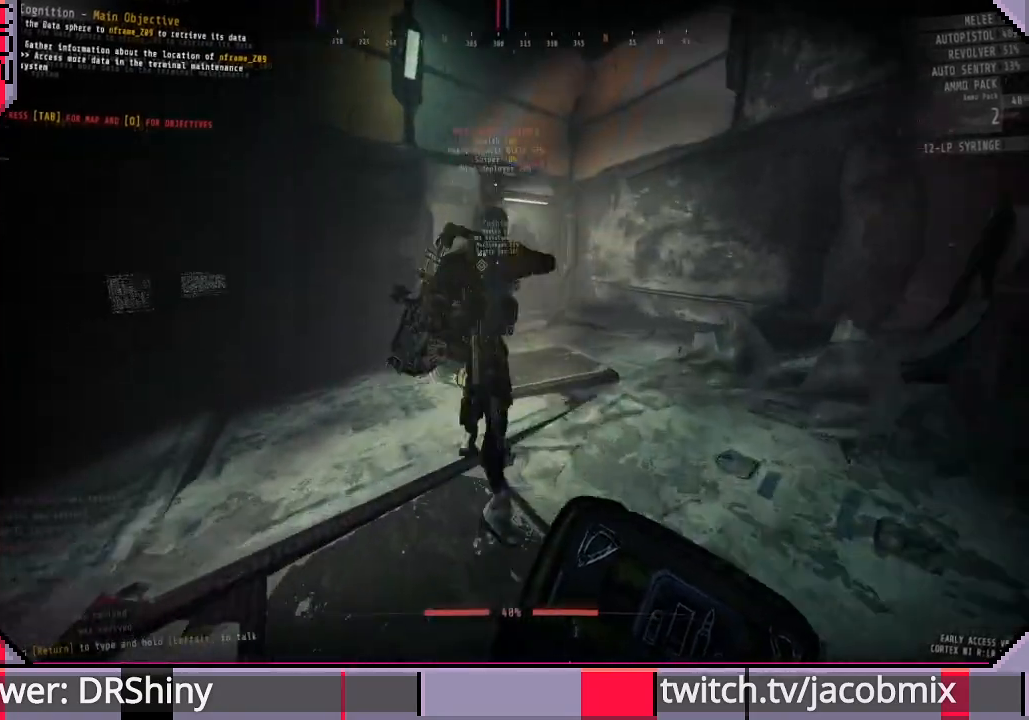
Gameplay with keyboard and mouse; each line is a JSON object with the keys and mouse buttons held at the frame after it. "events" lists presses ("down") and releases ("up") of "a", "c", "ctrl", "d", "e", "f", "q", "r", "s", "shift", "space", "t", "tab", "w", "x", "z", "mouse_left", "mouse_wheel", "mouse_right", "mouse_mb4" and "mouse_mb5" between this image and that frame as [ms after this image, input, new state], when the widget could be followed in between. "mouse_left", "mouse_wheel", "mouse_right", "mouse_mb4", "mouse_mb5" = the "left", "wheel", "right", "mb4", "mb5" buttons of the "mouse" list. No other keys are recorded. "wheel" means that the mouse wheel is clicked or scrolled. Mouse movement is not recorded.
{"keys": ["shift", "w"], "mouse": [], "events": []}
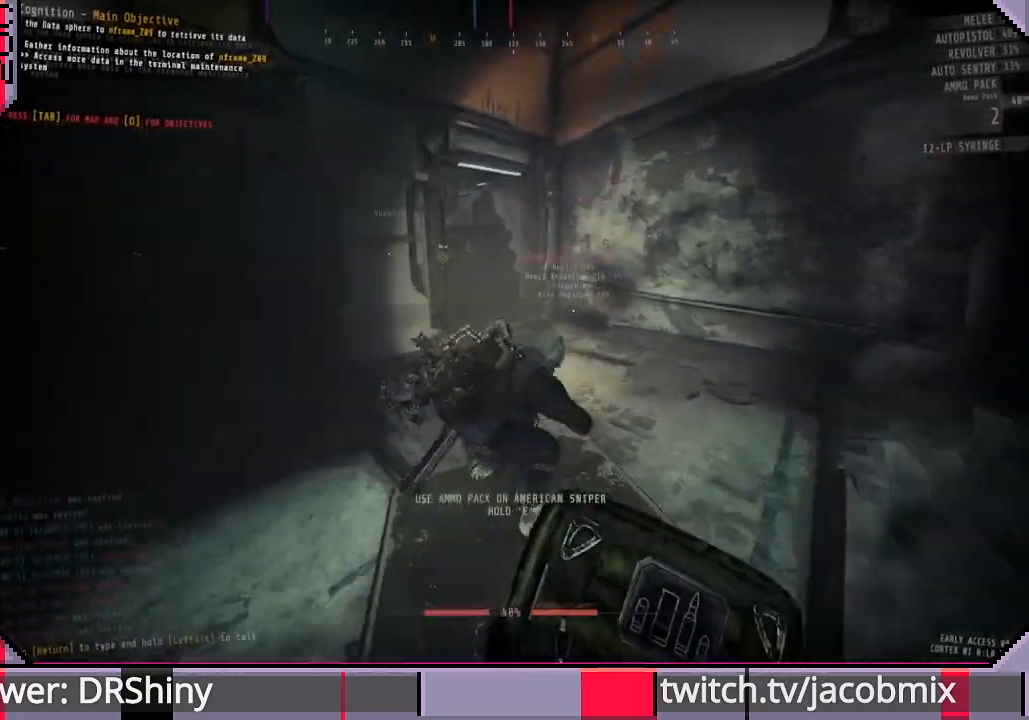
{"keys": ["shift", "w"], "mouse": [], "events": [[166, "space", "down"], [300, "space", "up"]]}
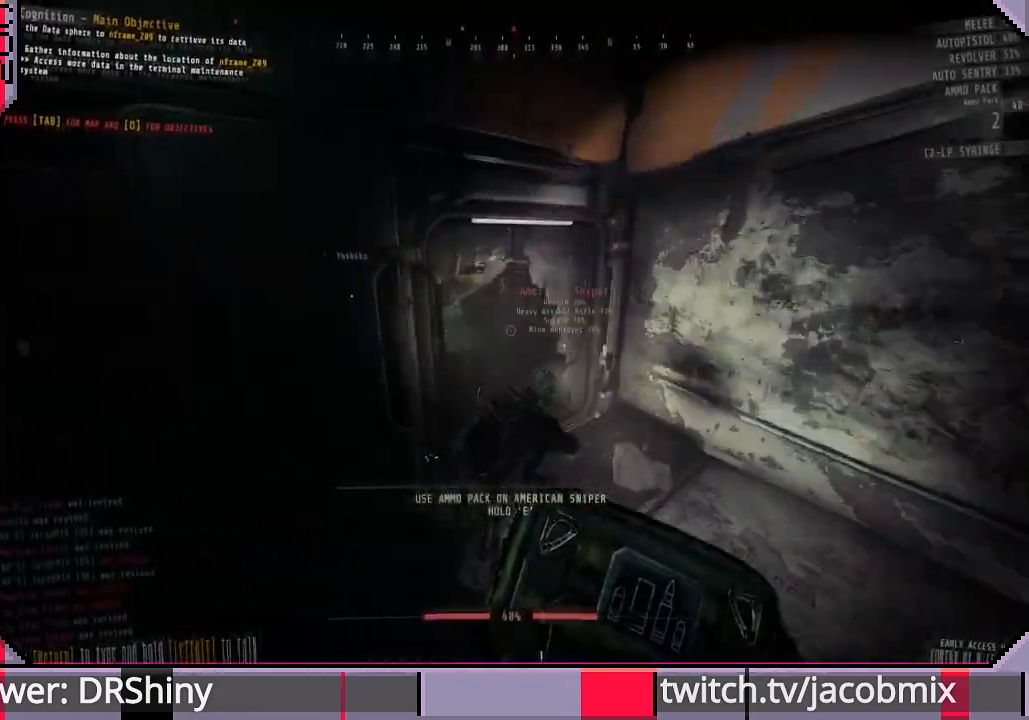
{"keys": ["shift", "w"], "mouse": [], "events": []}
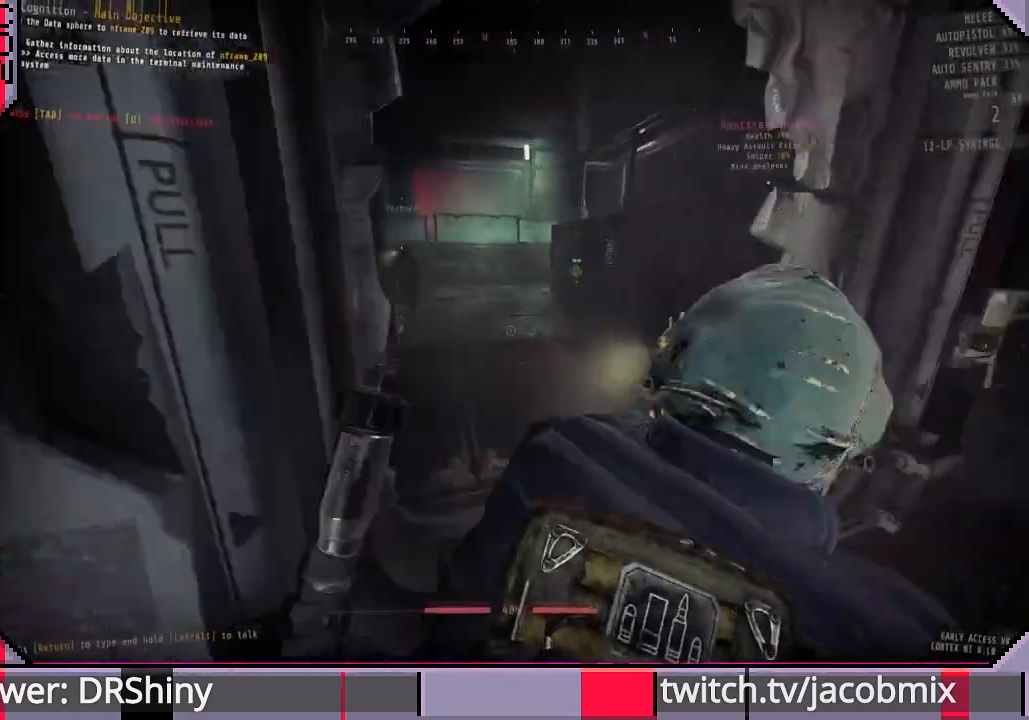
{"keys": ["shift", "w"], "mouse": [], "events": [[200, "space", "down"], [366, "space", "up"]]}
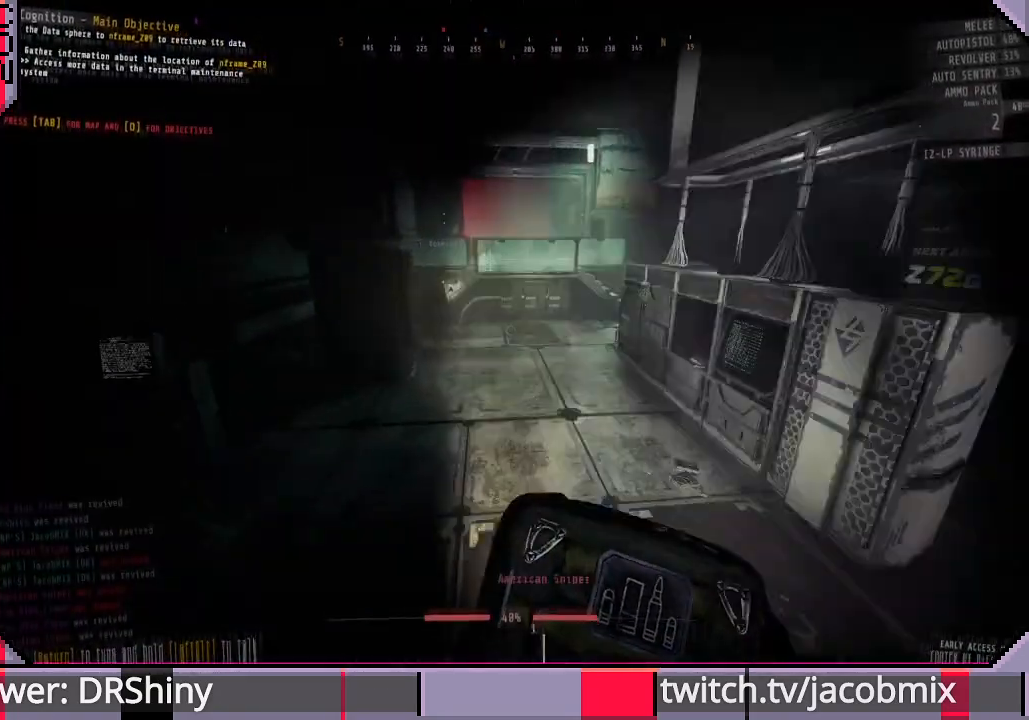
{"keys": ["shift", "w"], "mouse": [], "events": [[333, "space", "down"], [466, "space", "up"]]}
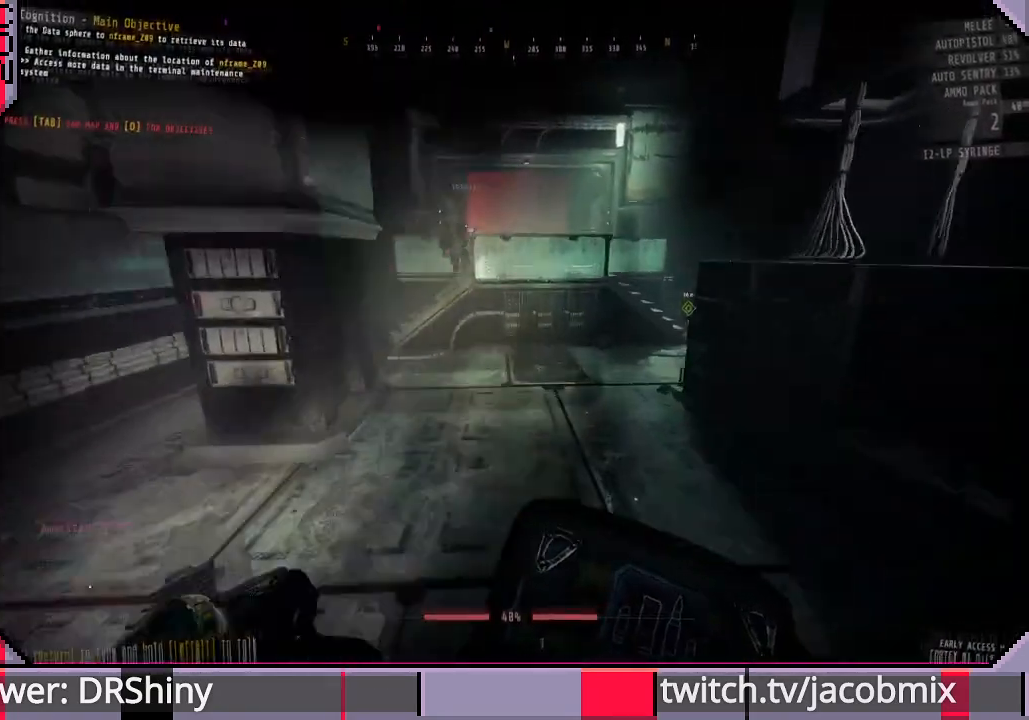
{"keys": ["shift", "space", "w"], "mouse": [], "events": [[466, "space", "down"]]}
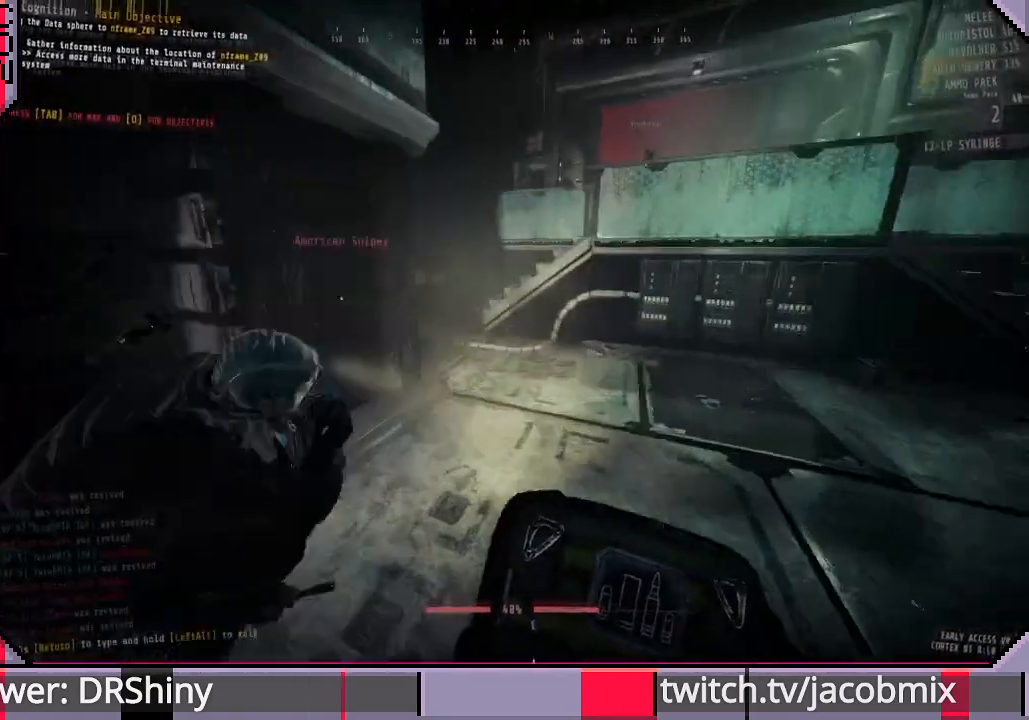
{"keys": ["shift", "w"], "mouse": [], "events": [[133, "space", "up"]]}
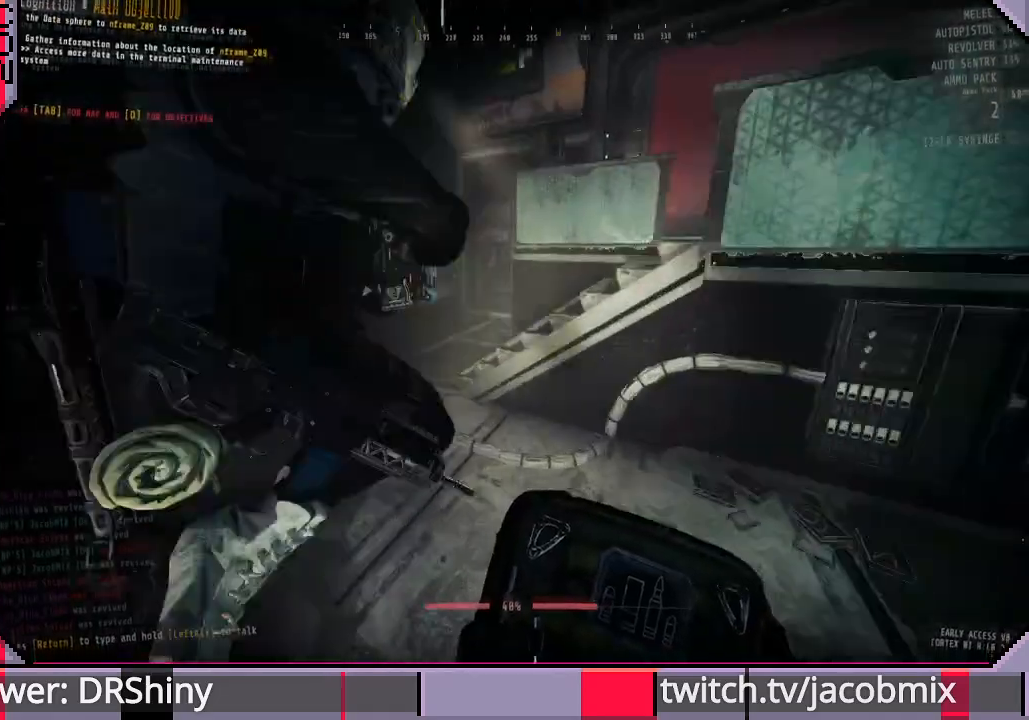
{"keys": ["shift", "w"], "mouse": [], "events": [[233, "space", "down"], [433, "space", "up"]]}
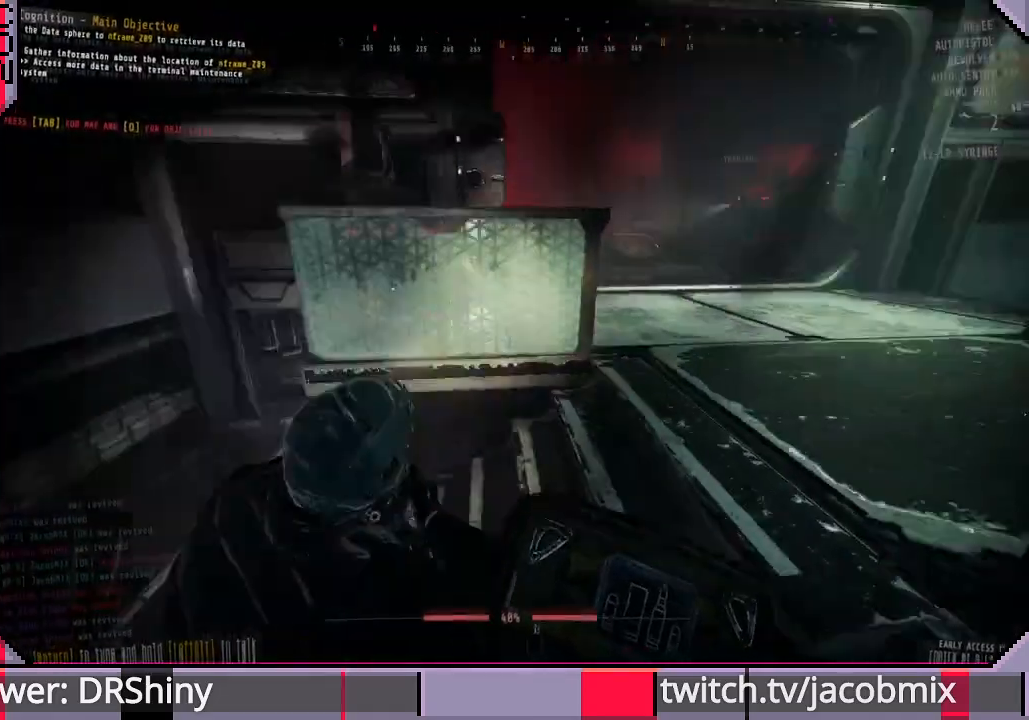
{"keys": ["shift", "w"], "mouse": [], "events": []}
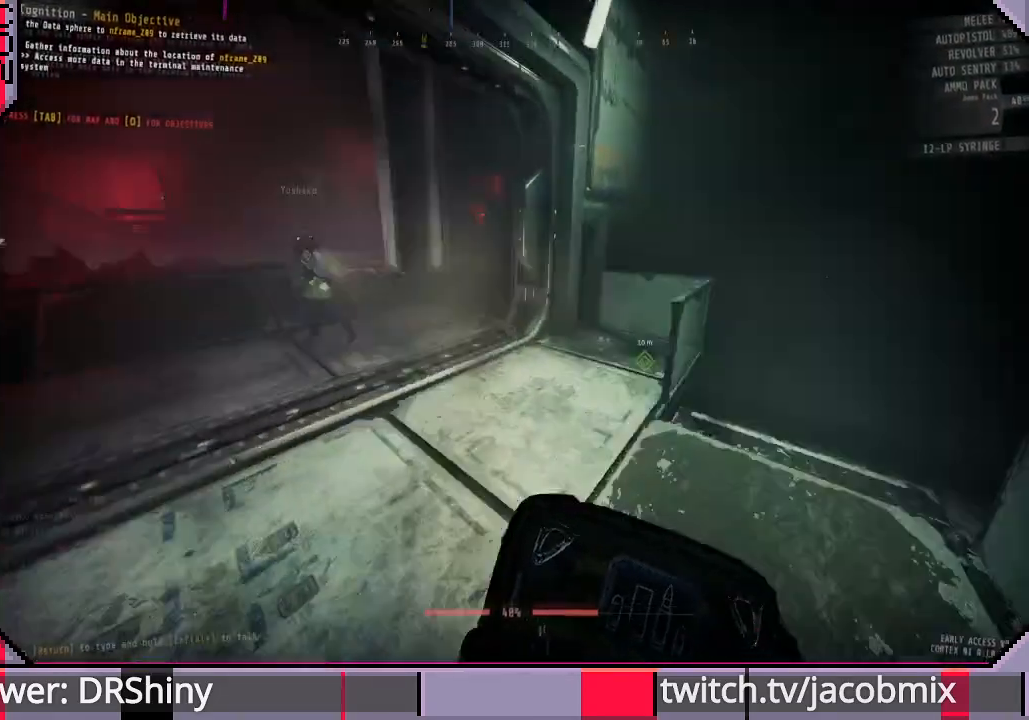
{"keys": ["d", "shift", "w"], "mouse": [], "events": [[500, "d", "down"]]}
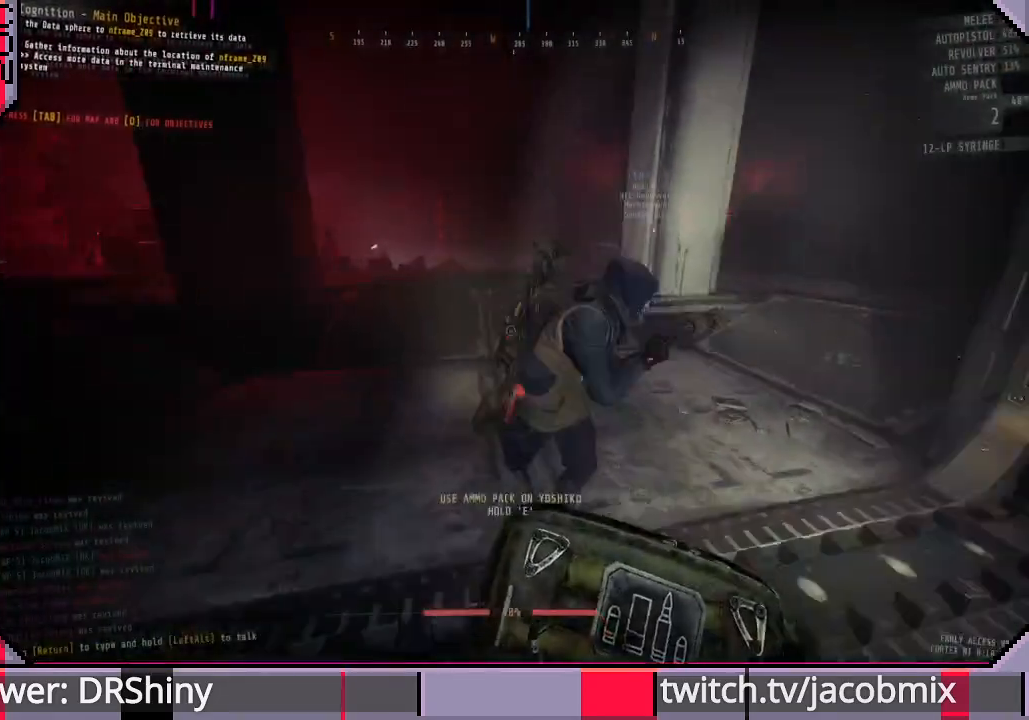
{"keys": ["shift", "w"], "mouse": [], "events": [[300, "d", "up"]]}
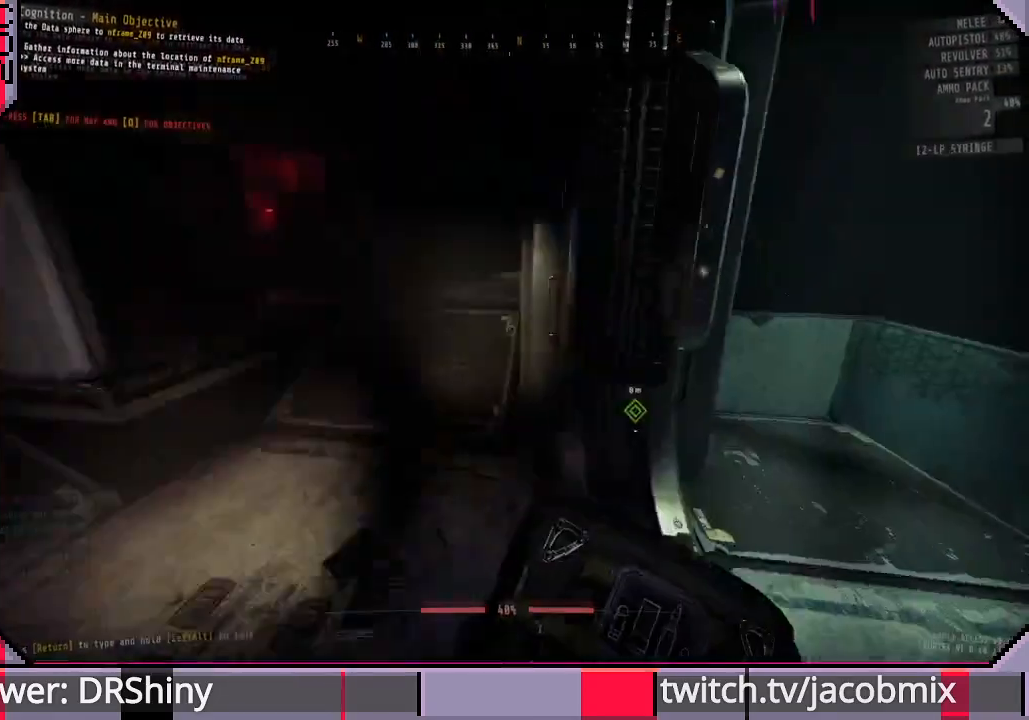
{"keys": ["w"], "mouse": [], "events": [[100, "a", "down"], [133, "shift", "up"], [200, "w", "up"], [500, "a", "up"], [500, "w", "down"]]}
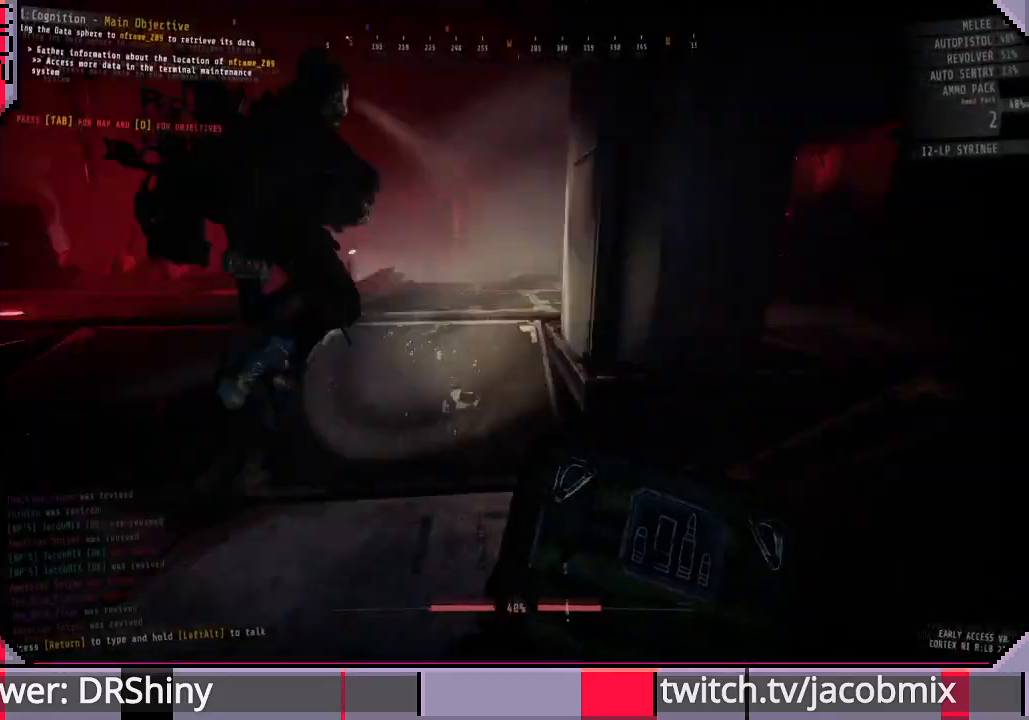
{"keys": [], "mouse": [], "events": [[233, "w", "up"], [366, "d", "down"], [466, "d", "up"]]}
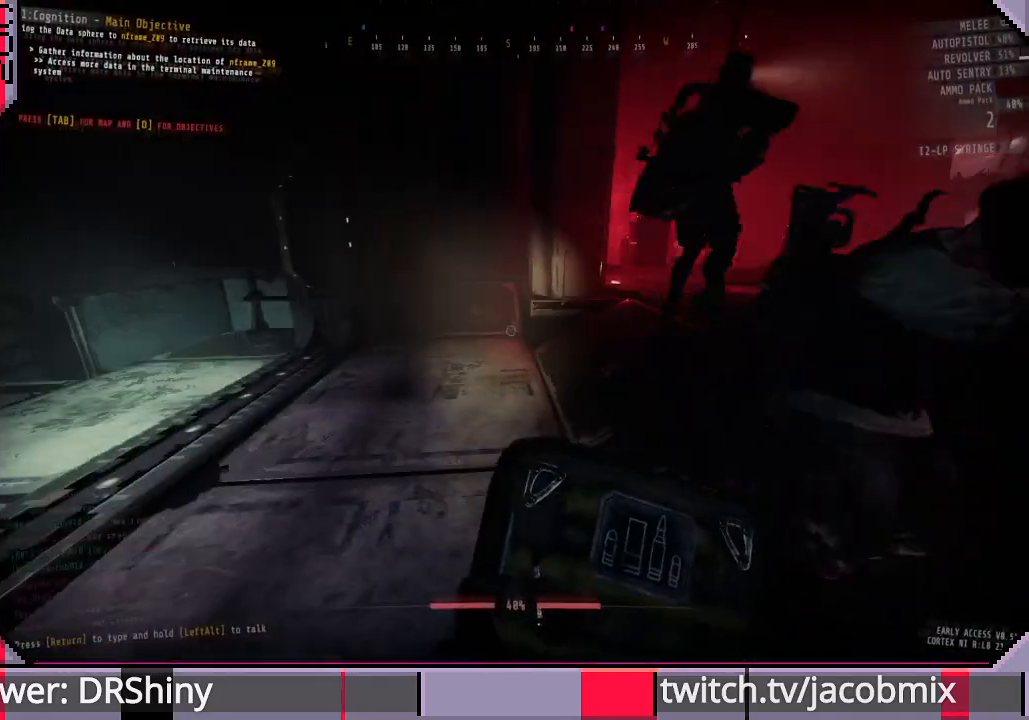
{"keys": ["w"], "mouse": [], "events": [[333, "w", "down"]]}
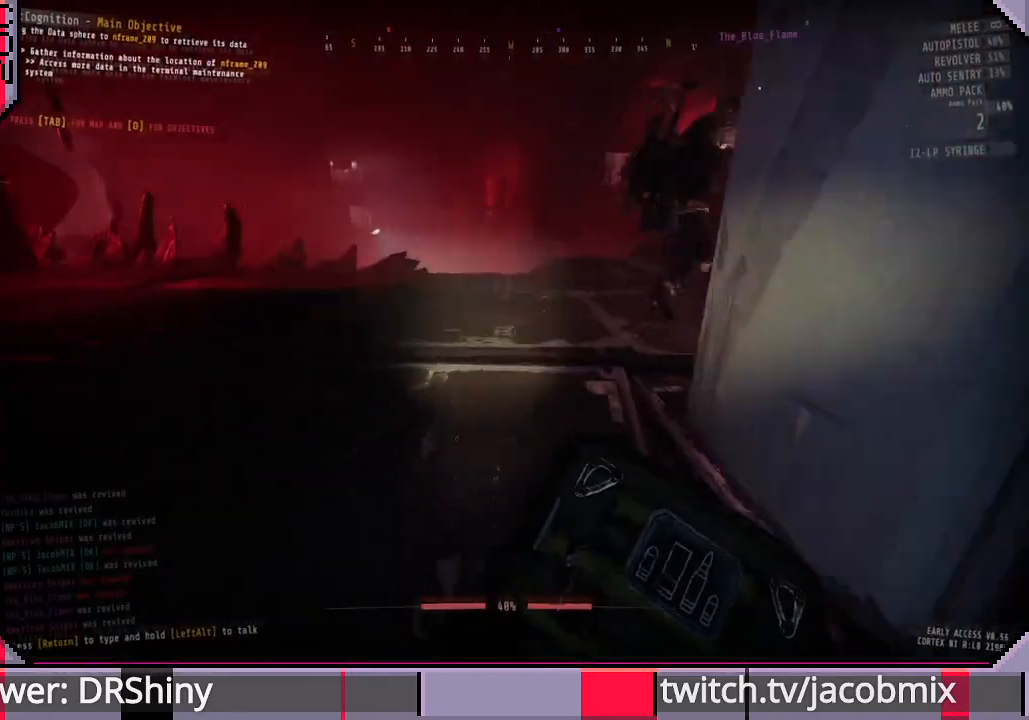
{"keys": ["w"], "mouse": [], "events": [[100, "w", "up"], [433, "w", "down"]]}
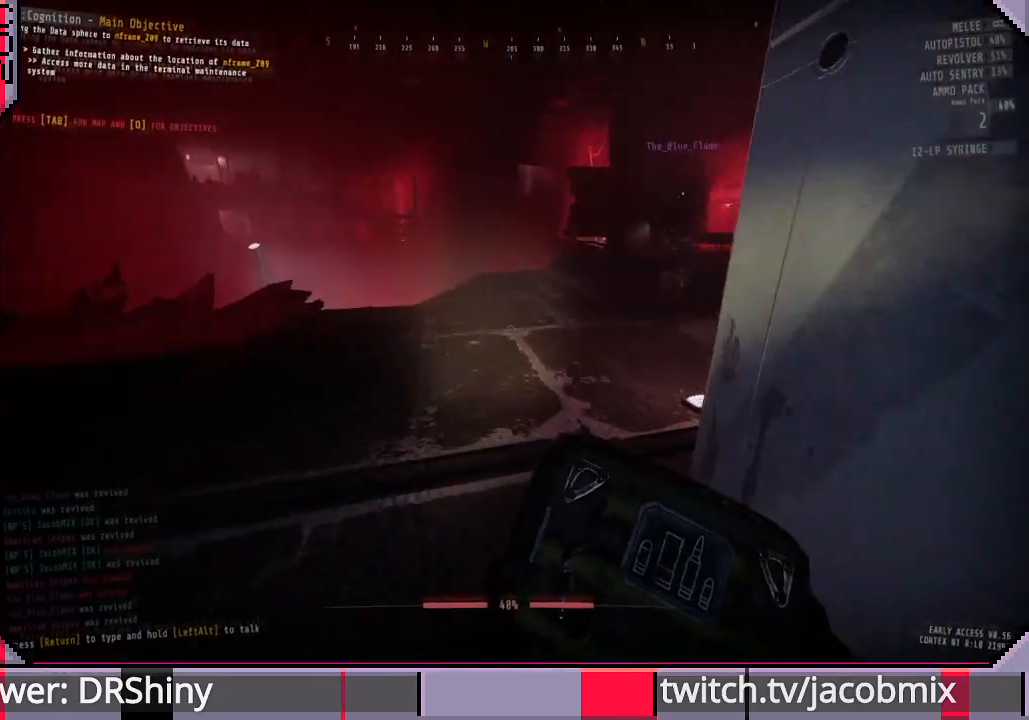
{"keys": [], "mouse": [], "events": [[200, "w", "up"]]}
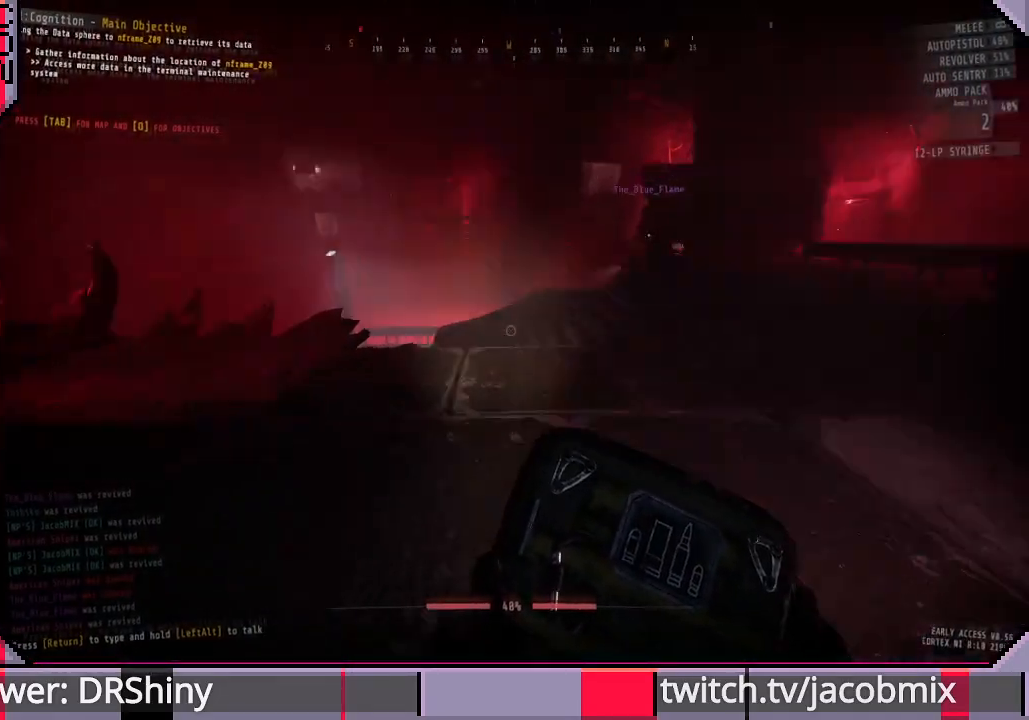
{"keys": ["shift", "w"], "mouse": [], "events": [[66, "w", "down"], [266, "shift", "down"]]}
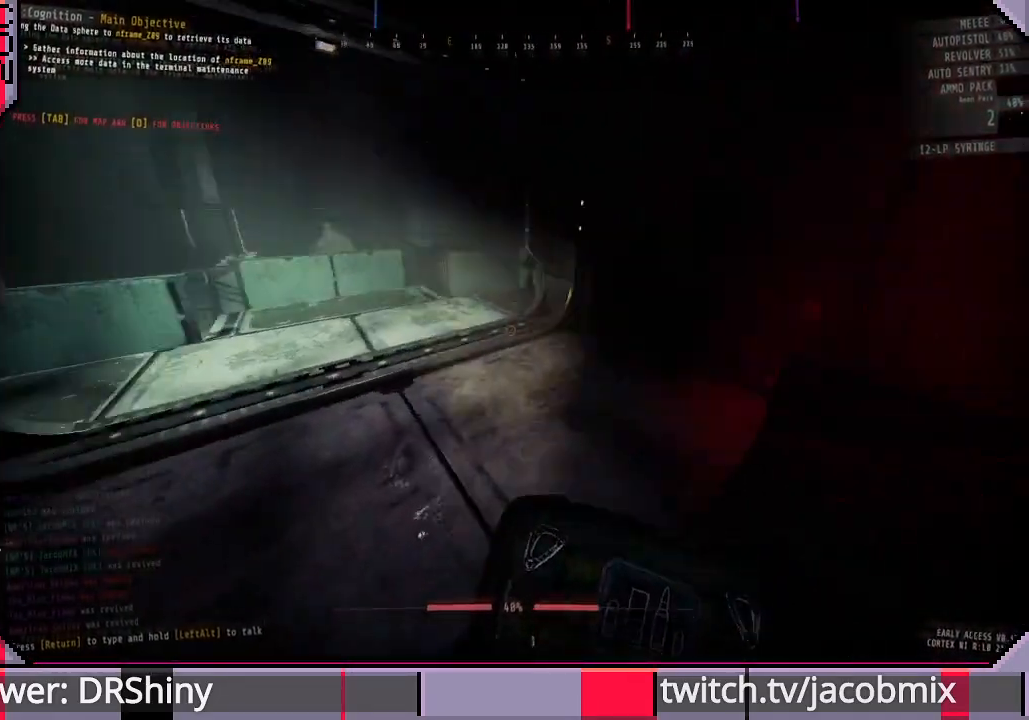
{"keys": ["shift", "w"], "mouse": [], "events": []}
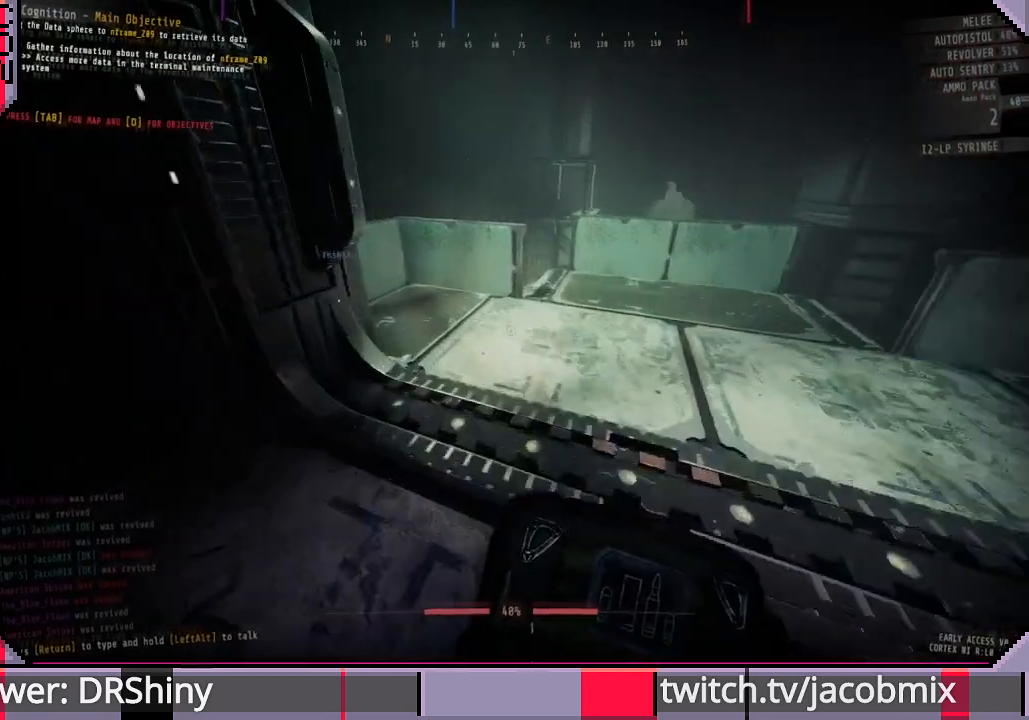
{"keys": ["d", "shift", "w"], "mouse": [], "events": [[500, "d", "down"]]}
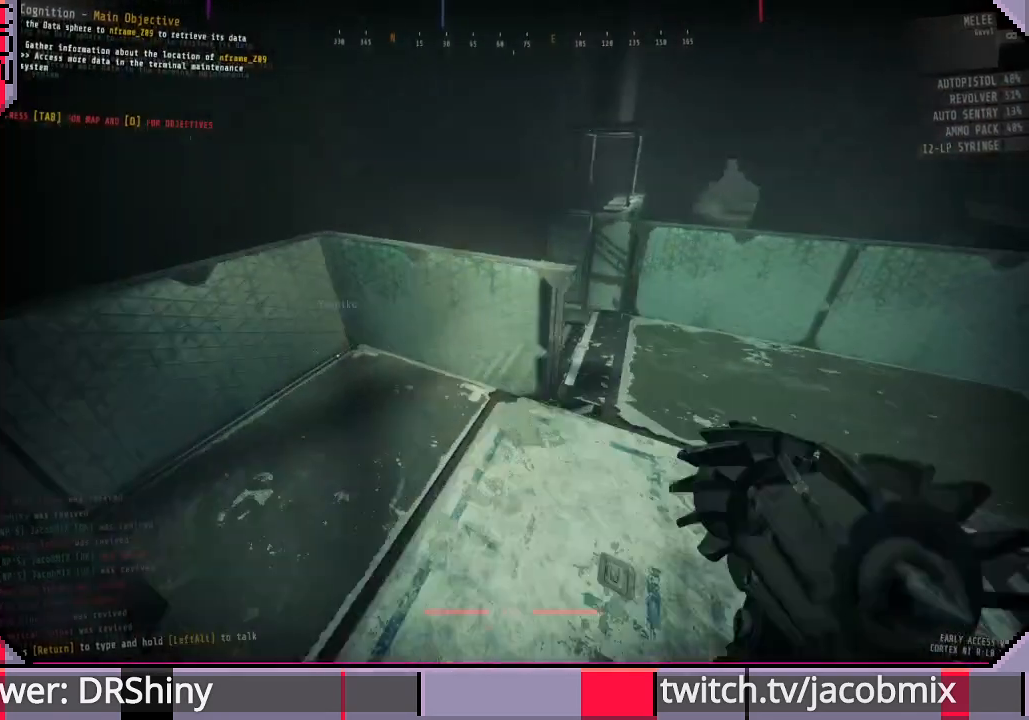
{"keys": ["shift", "w"], "mouse": [], "events": [[33, "w", "up"], [66, "shift", "up"], [166, "d", "up"], [333, "w", "down"], [500, "shift", "down"]]}
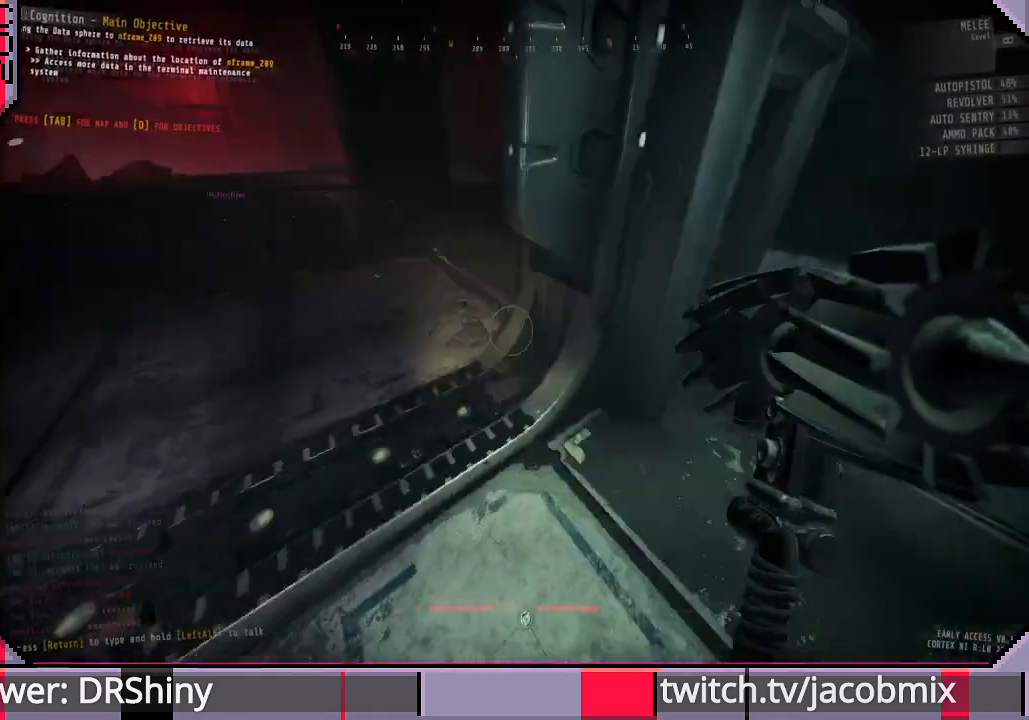
{"keys": ["shift", "w"], "mouse": [], "events": []}
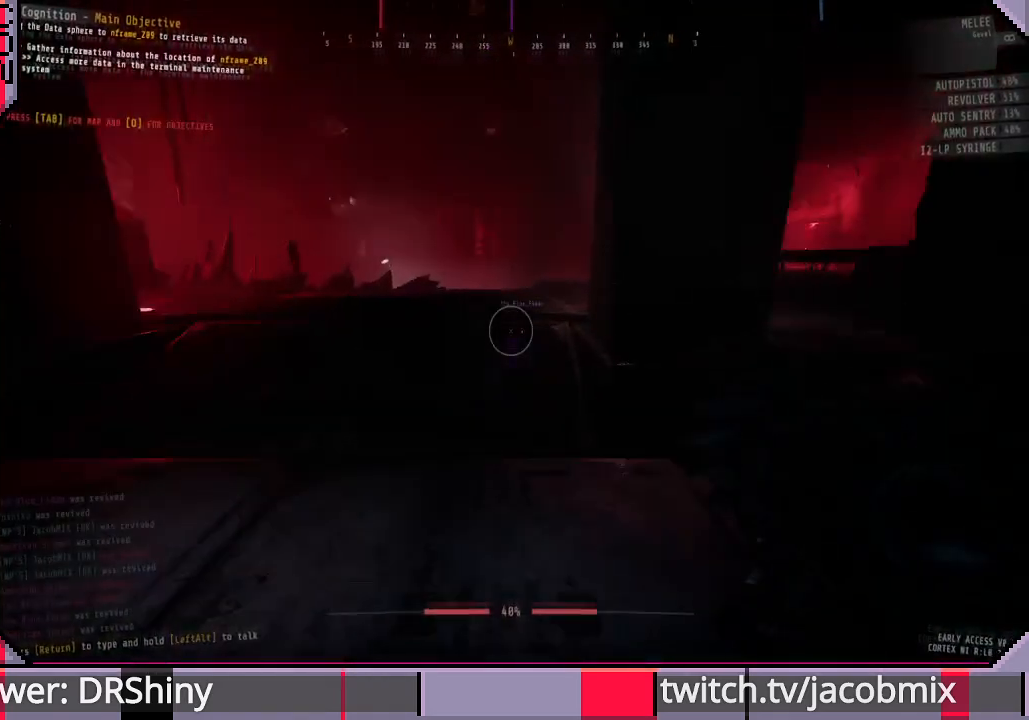
{"keys": ["a", "shift", "w"], "mouse": [], "events": [[333, "a", "down"]]}
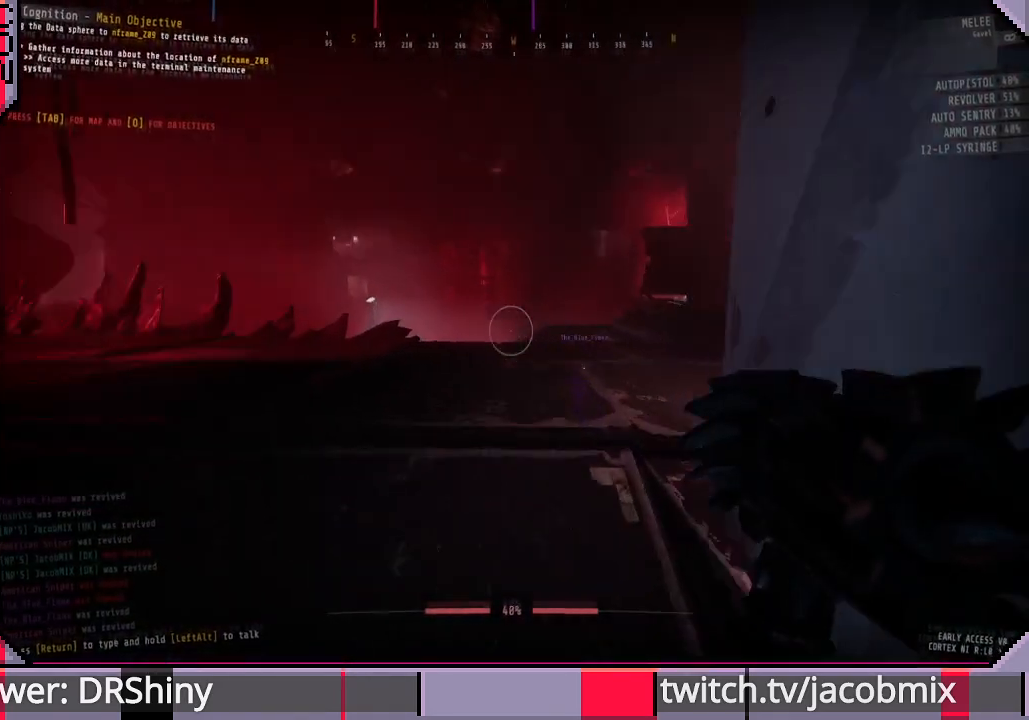
{"keys": ["shift", "w"], "mouse": [], "events": [[33, "a", "up"]]}
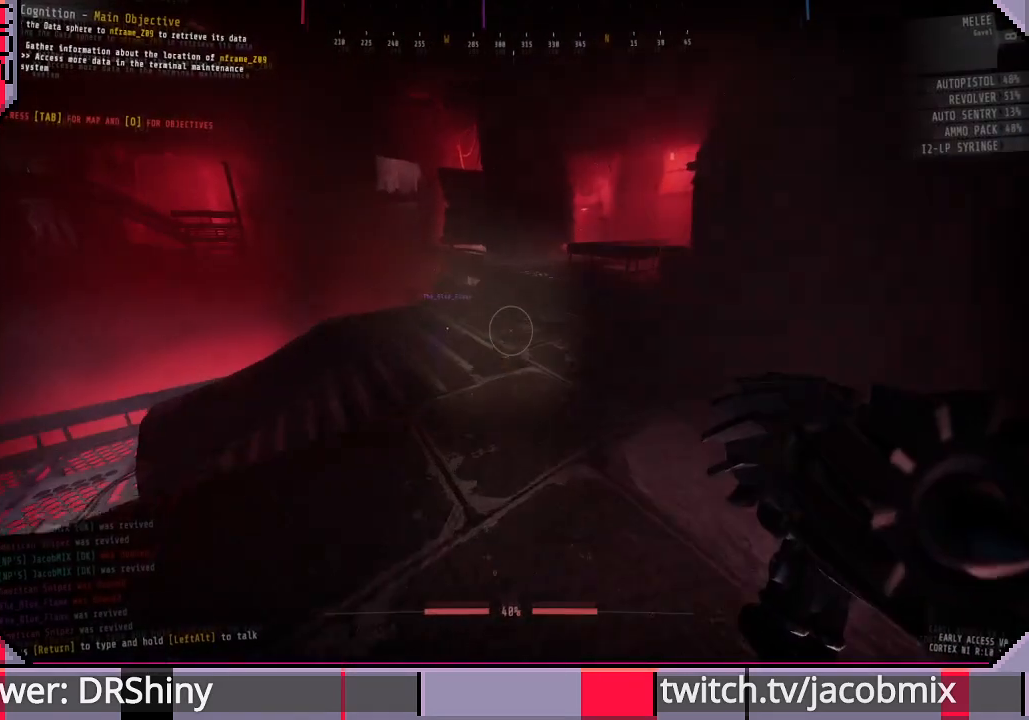
{"keys": ["d", "shift", "w"], "mouse": [], "events": [[166, "mouse_wheel", "down"], [200, "mouse_wheel", "up"], [333, "d", "down"]]}
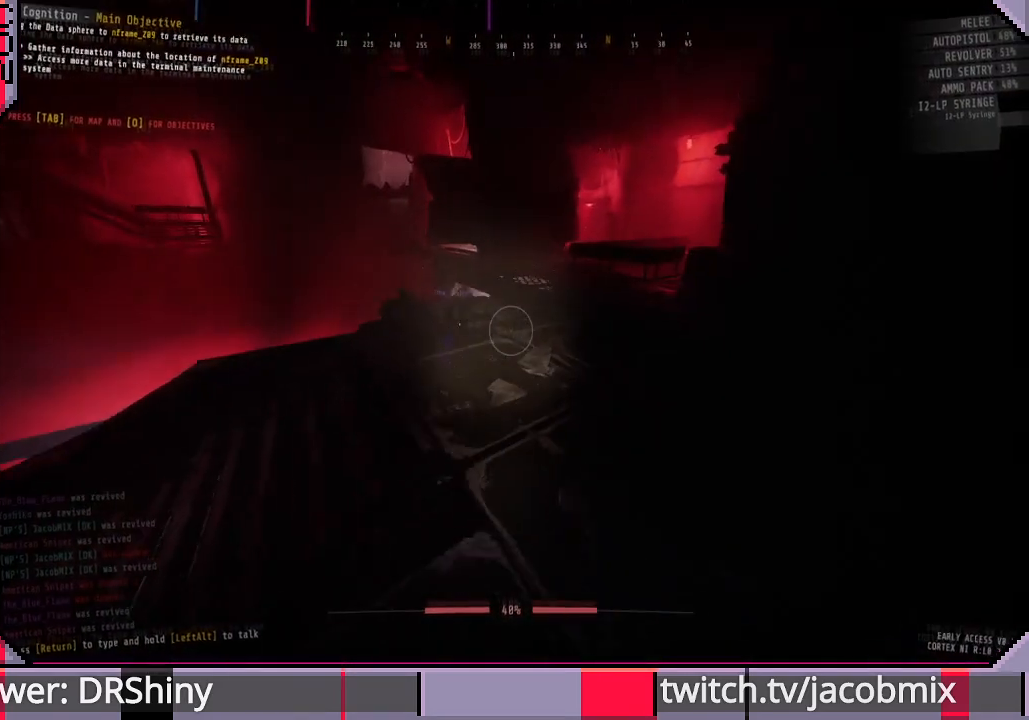
{"keys": ["w"], "mouse": [], "events": [[66, "shift", "up"], [466, "d", "up"]]}
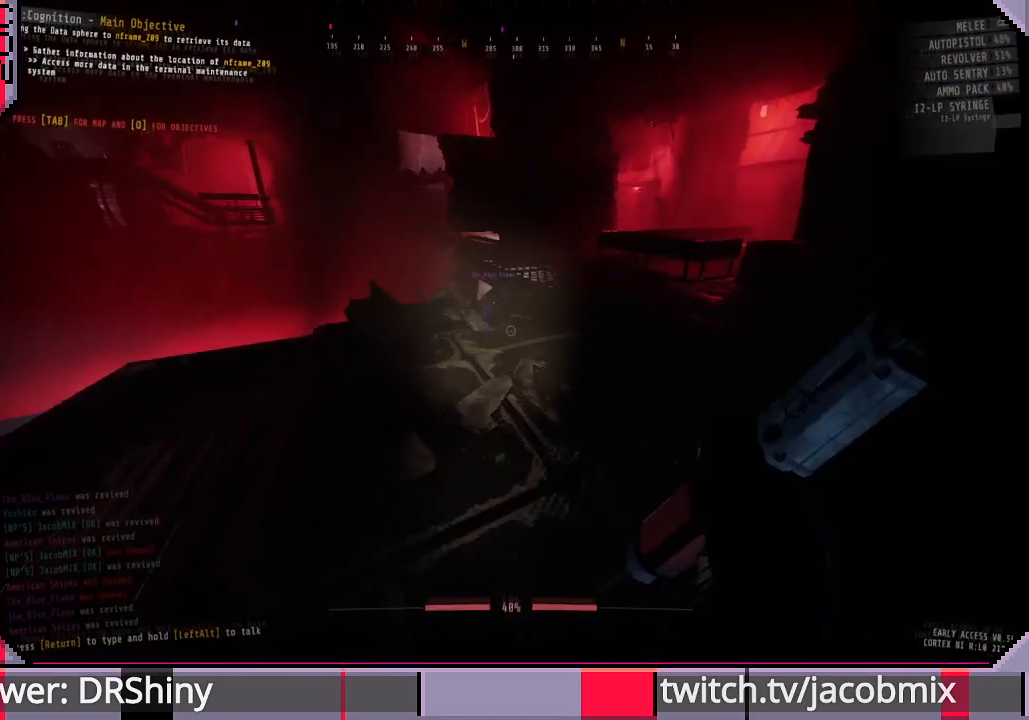
{"keys": ["w"], "mouse": [], "events": [[266, "mouse_wheel", "down"], [400, "mouse_wheel", "up"]]}
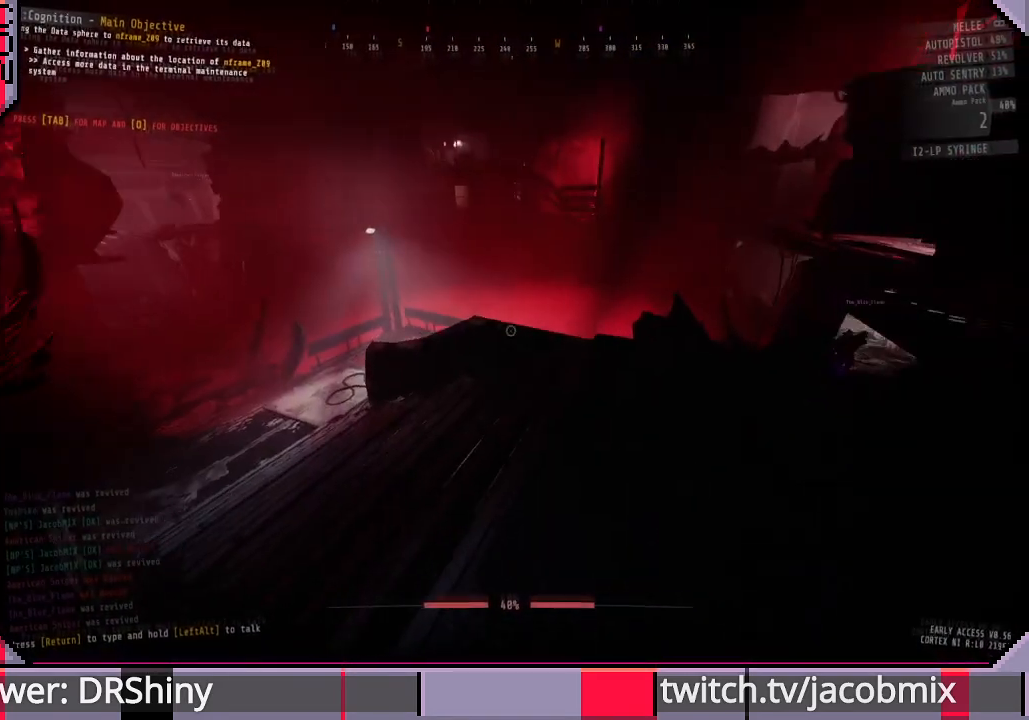
{"keys": ["shift", "w"], "mouse": [], "events": [[200, "shift", "down"]]}
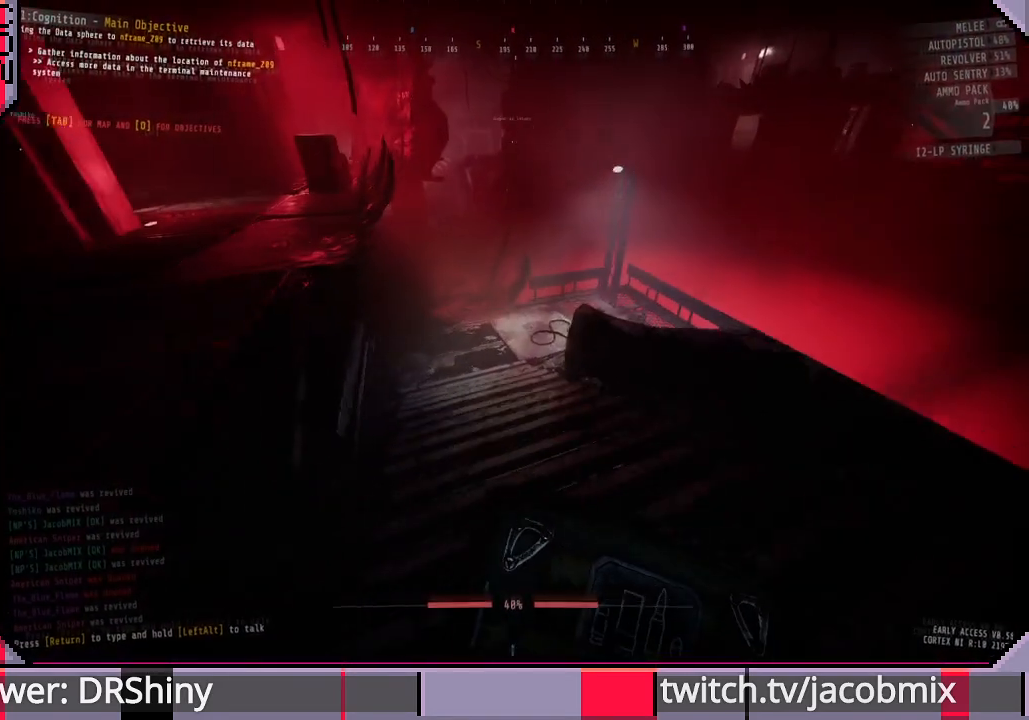
{"keys": ["shift", "w"], "mouse": [], "events": []}
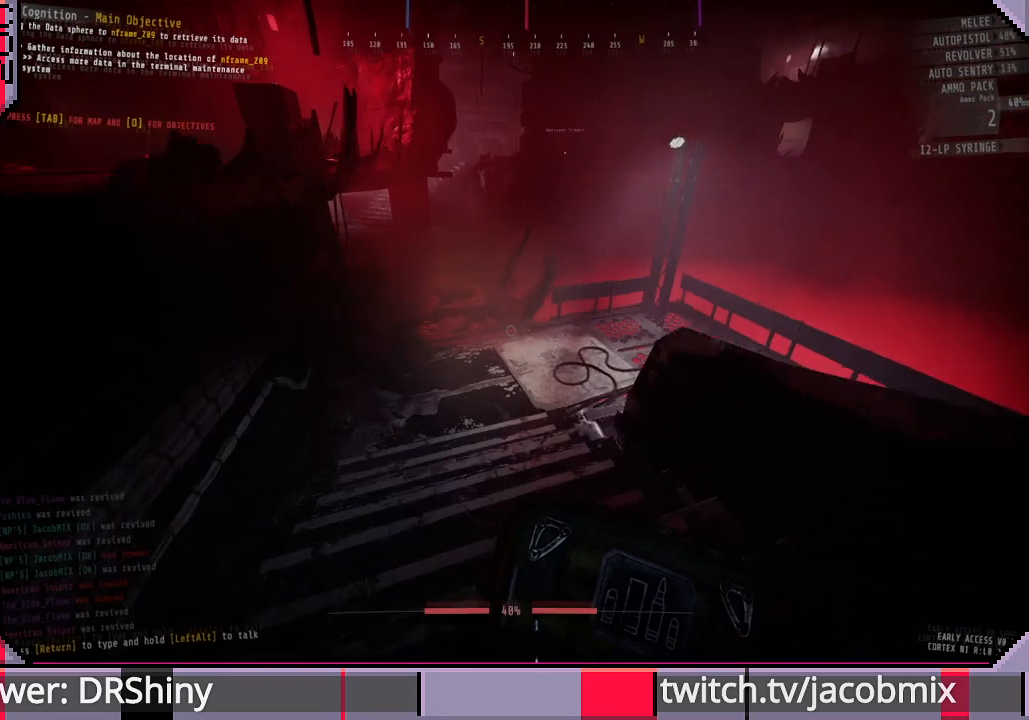
{"keys": ["w"], "mouse": [], "events": [[466, "shift", "up"]]}
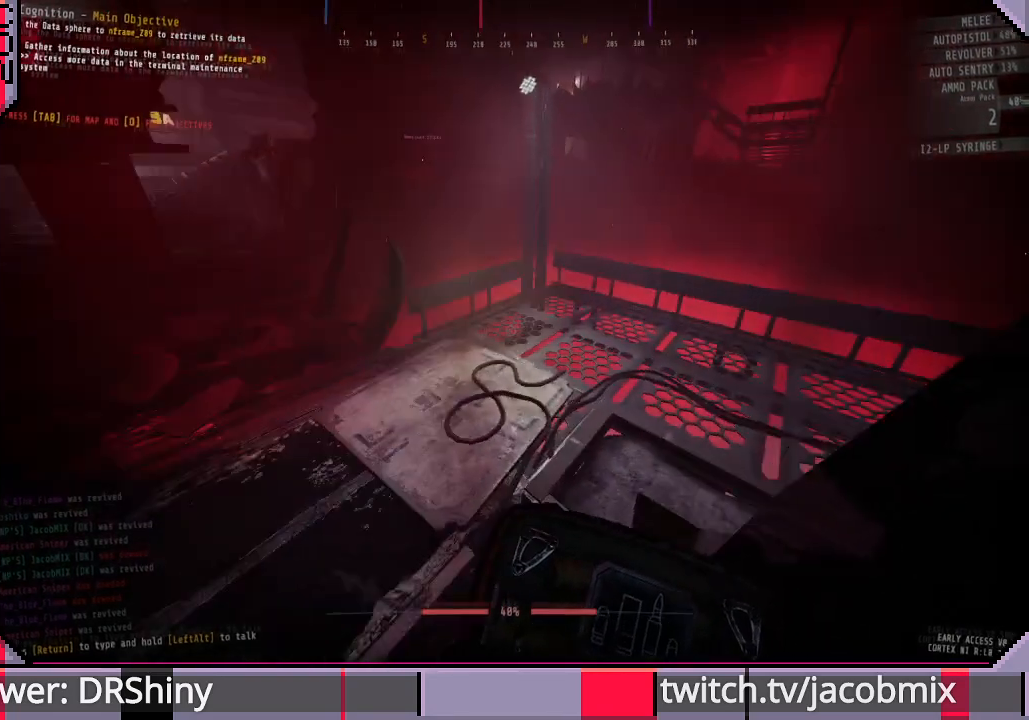
{"keys": [], "mouse": [], "events": [[66, "w", "up"], [133, "tab", "down"], [266, "tab", "up"]]}